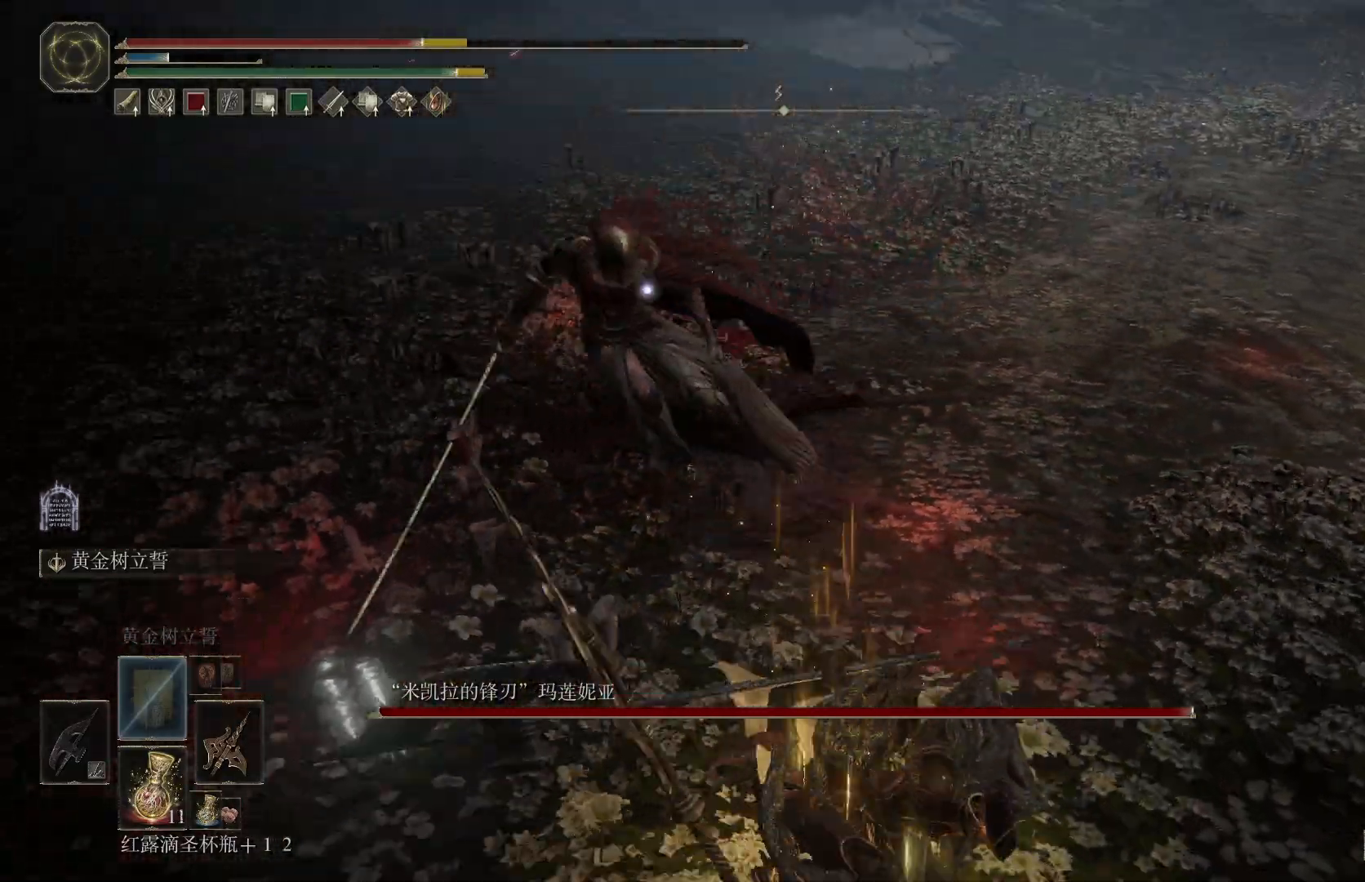
Gameplay with a controller (PlayStation layout); each line is a JSON object with the inputs held at the frame after it (dt_ms = milliseconds from this image to that frame). "events" lists button and stick changes between this image and that frame as [ms after this image, input, new state], when the widget could be followed in between. Not read: R1.
{"dt_ms": 500, "buttons": [], "left_stick": "down", "right_stick": "center", "events": []}
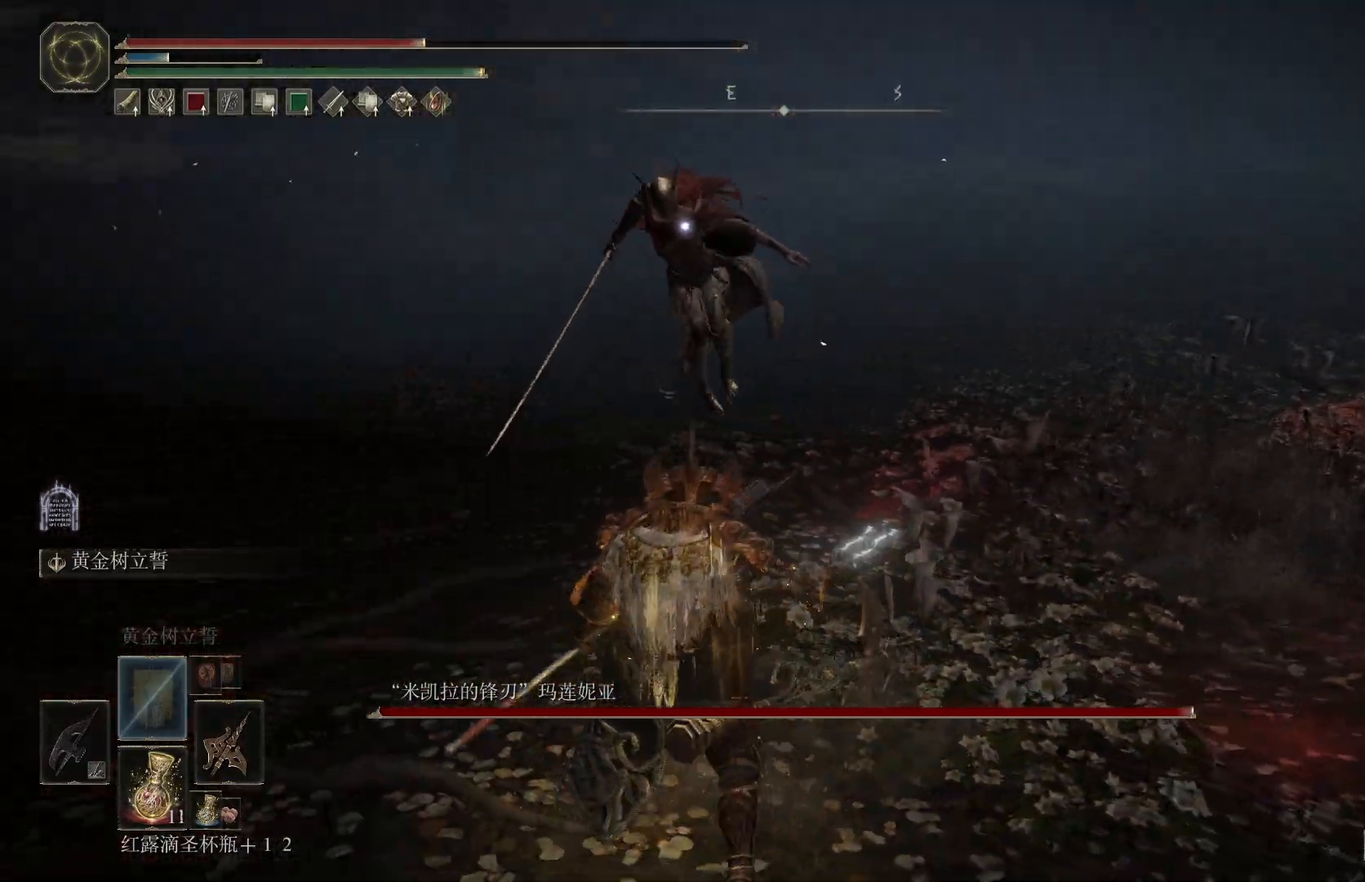
{"dt_ms": 500, "buttons": [], "left_stick": "down", "right_stick": "center", "events": [[17, "SQUARE", "down"], [117, "SQUARE", "up"], [183, "SQUARE", "down"], [250, "SQUARE", "up"], [300, "SQUARE", "down"], [400, "SQUARE", "up"]]}
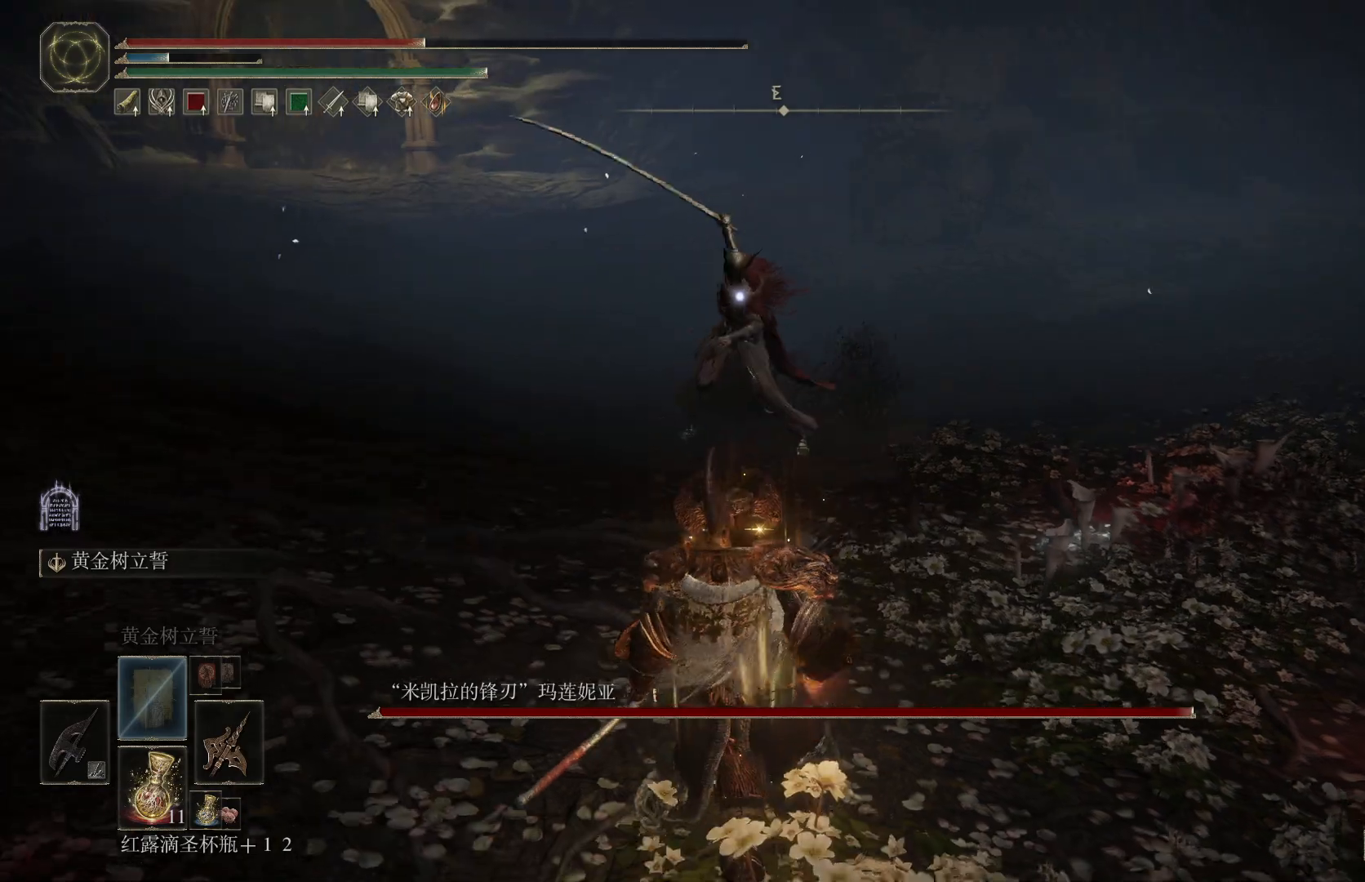
{"dt_ms": 500, "buttons": [], "left_stick": "down", "right_stick": "center", "events": []}
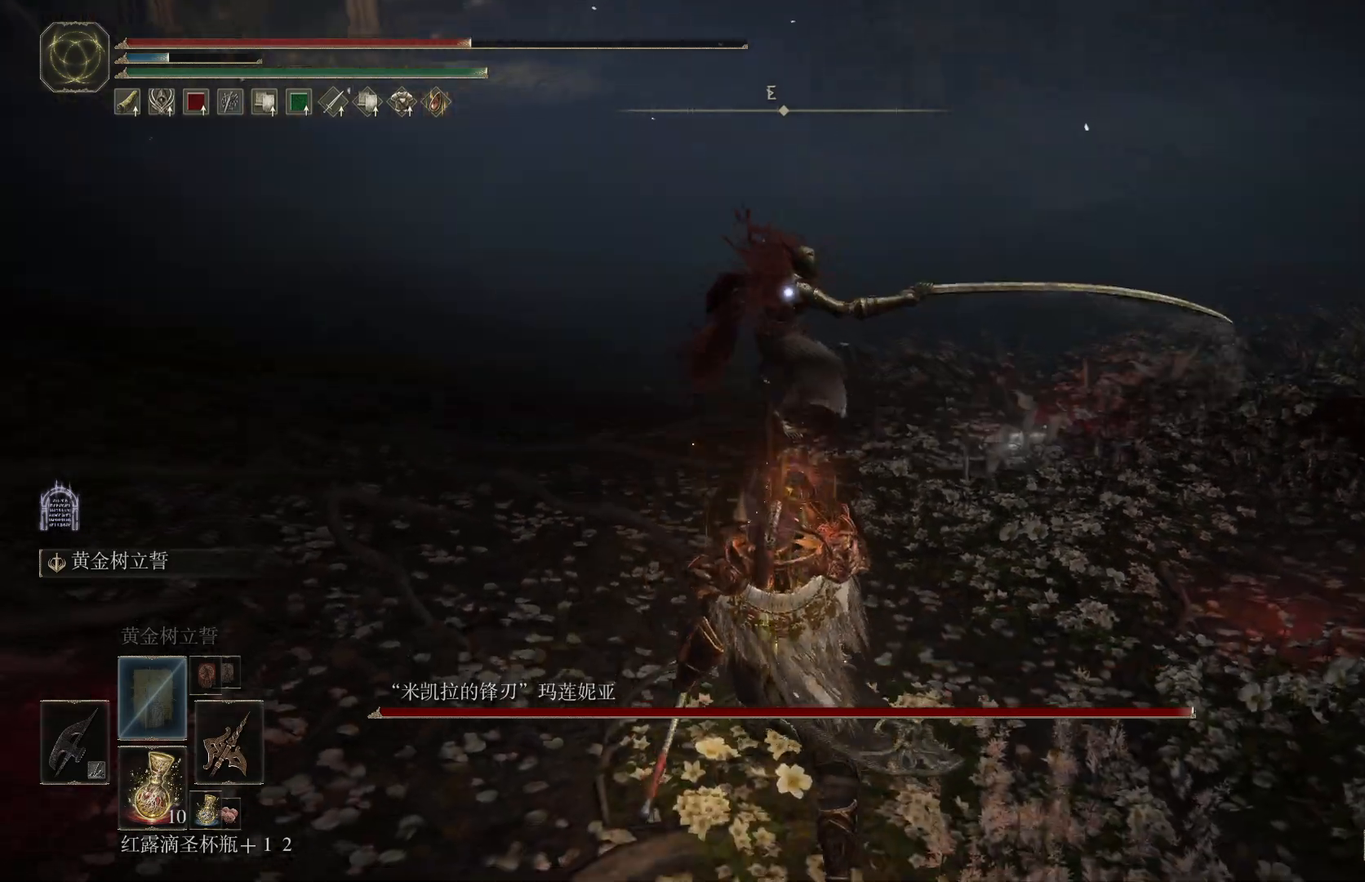
{"dt_ms": 500, "buttons": [], "left_stick": "down", "right_stick": "center", "events": []}
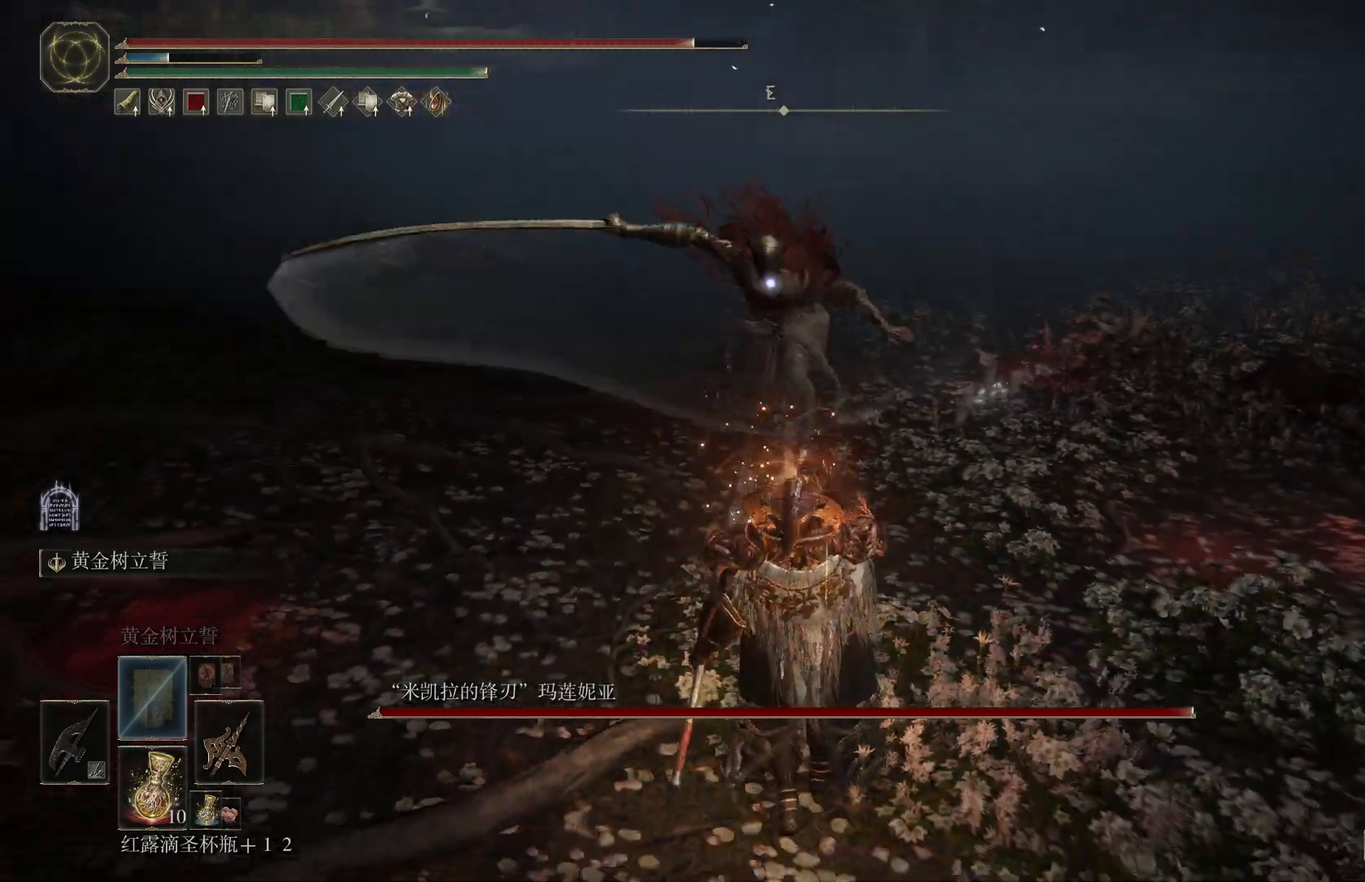
{"dt_ms": 500, "buttons": [], "left_stick": "down", "right_stick": "center", "events": []}
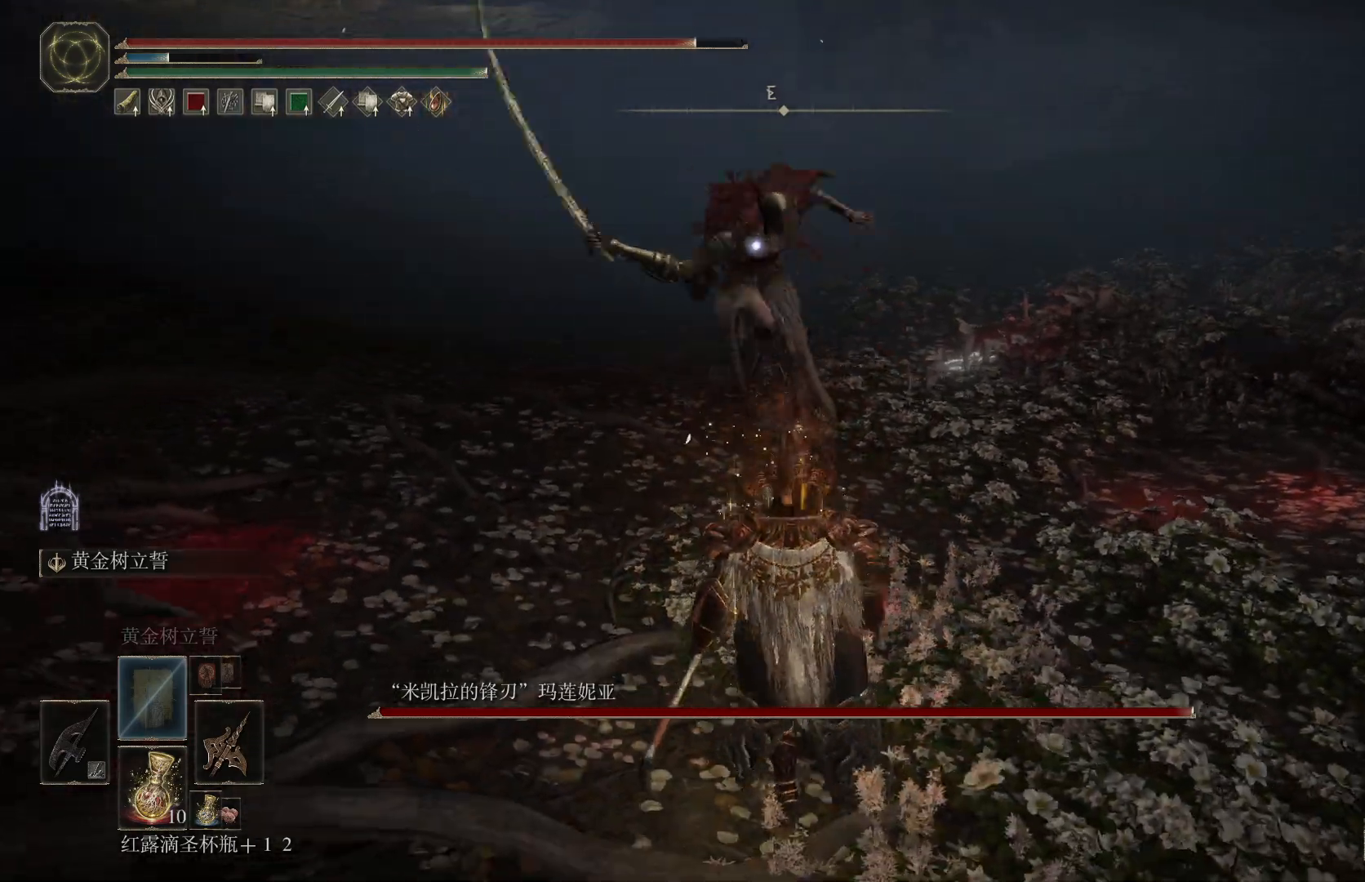
{"dt_ms": 500, "buttons": [], "left_stick": "down", "right_stick": "center", "events": [[150, "CIRCLE", "down"], [233, "CIRCLE", "up"], [300, "CIRCLE", "down"], [367, "CIRCLE", "up"]]}
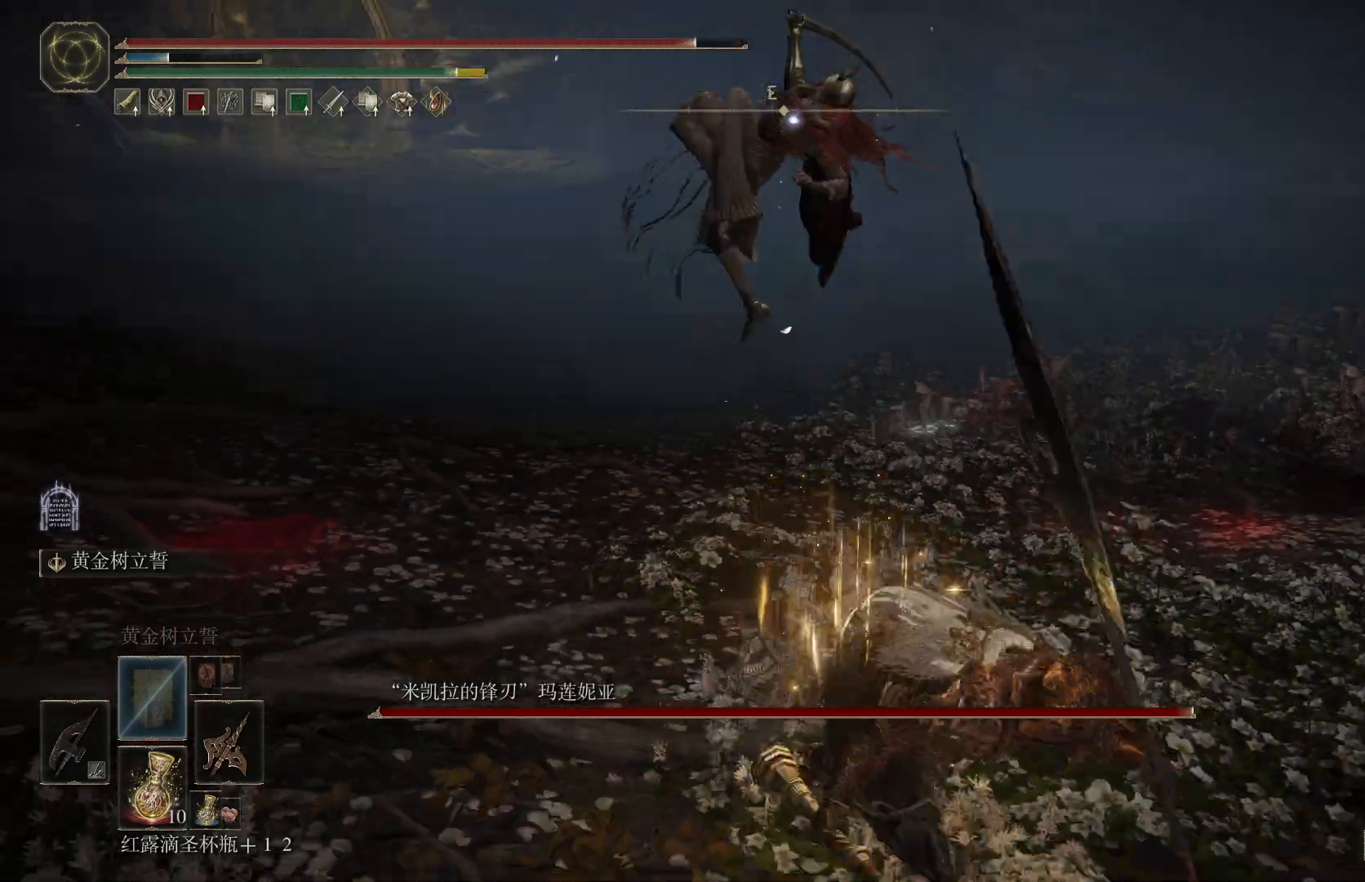
{"dt_ms": 500, "buttons": [], "left_stick": "up-right", "right_stick": "center", "events": [[250, "left_stick", "up-right"], [383, "CIRCLE", "down"], [467, "CIRCLE", "up"]]}
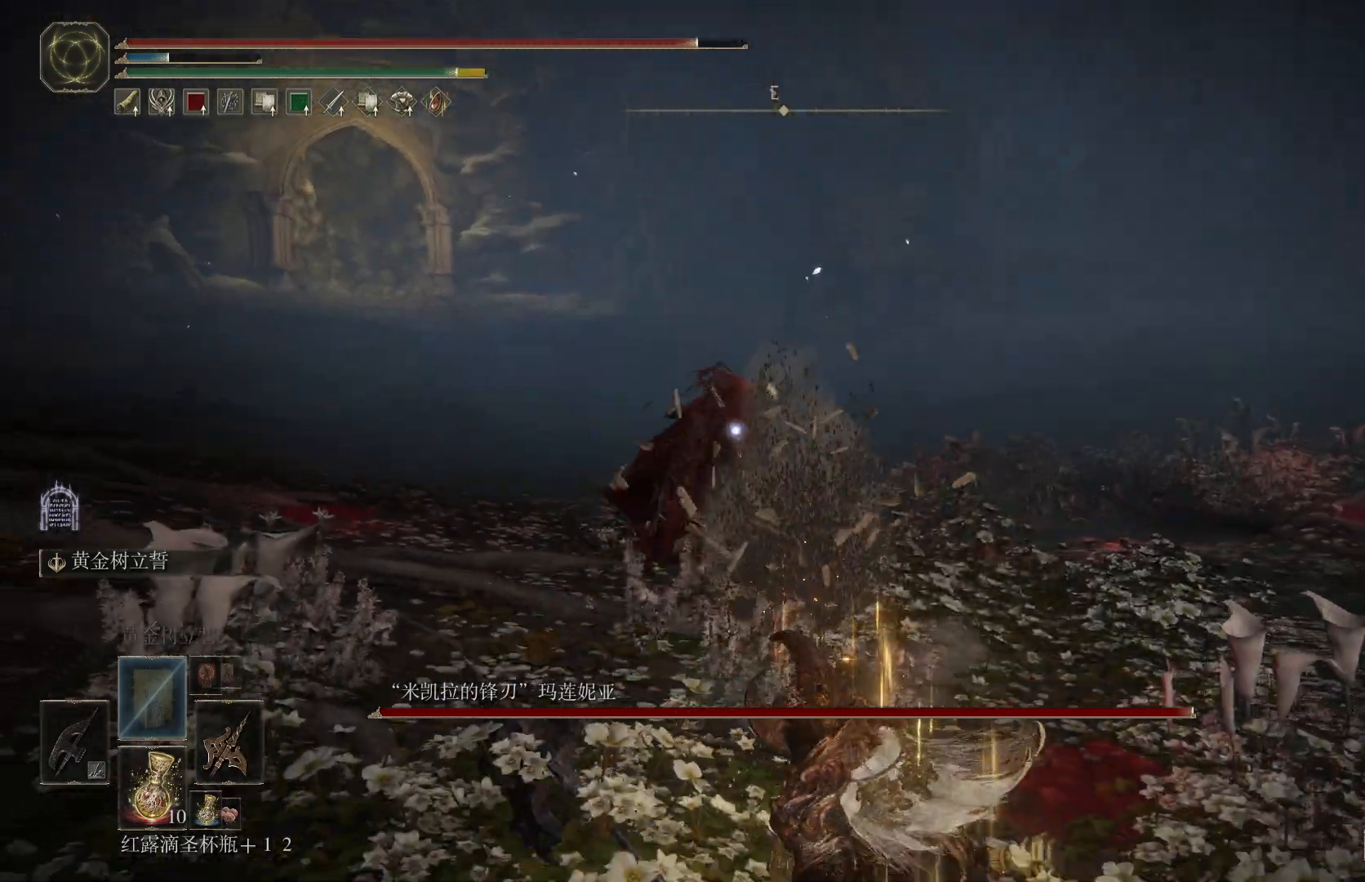
{"dt_ms": 500, "buttons": [], "left_stick": "up", "right_stick": "center", "events": [[17, "CIRCLE", "down"], [117, "CIRCLE", "up"], [217, "left_stick", "up"]]}
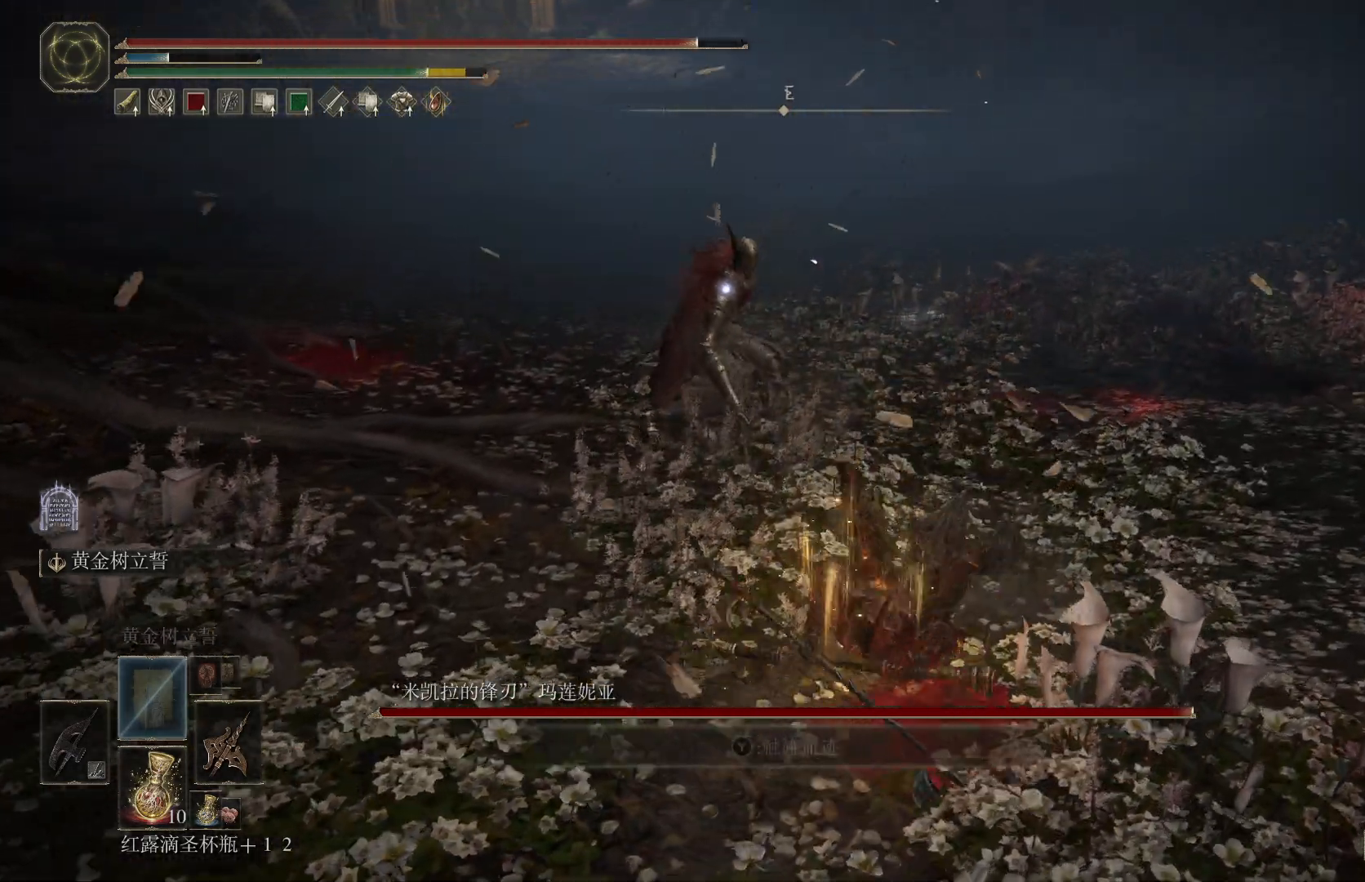
{"dt_ms": 500, "buttons": [], "left_stick": "up", "right_stick": "center", "events": [[50, "R2", "down"], [133, "R2", "up"]]}
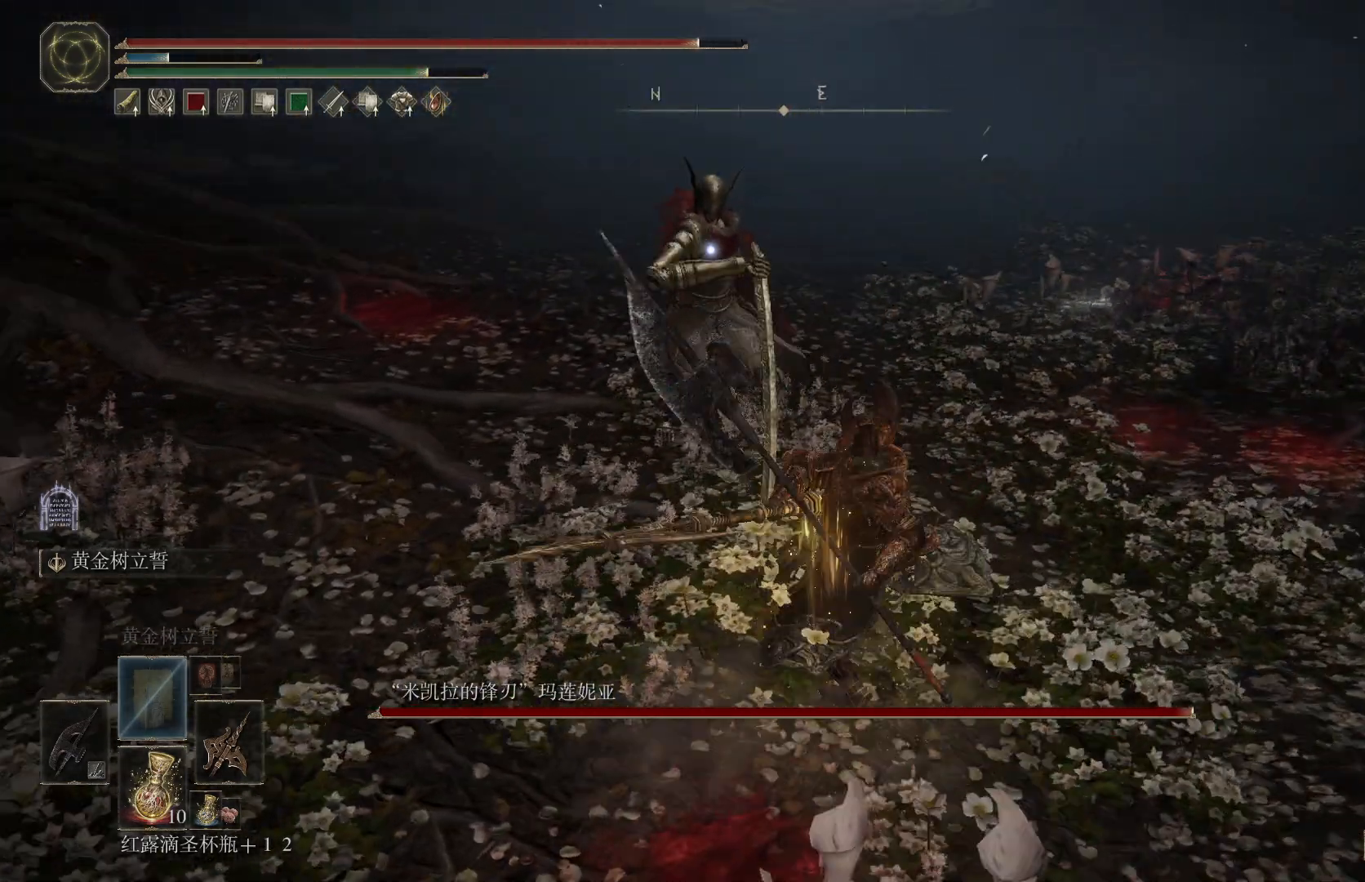
{"dt_ms": 500, "buttons": [], "left_stick": "down-right", "right_stick": "center", "events": [[450, "left_stick", "down-right"]]}
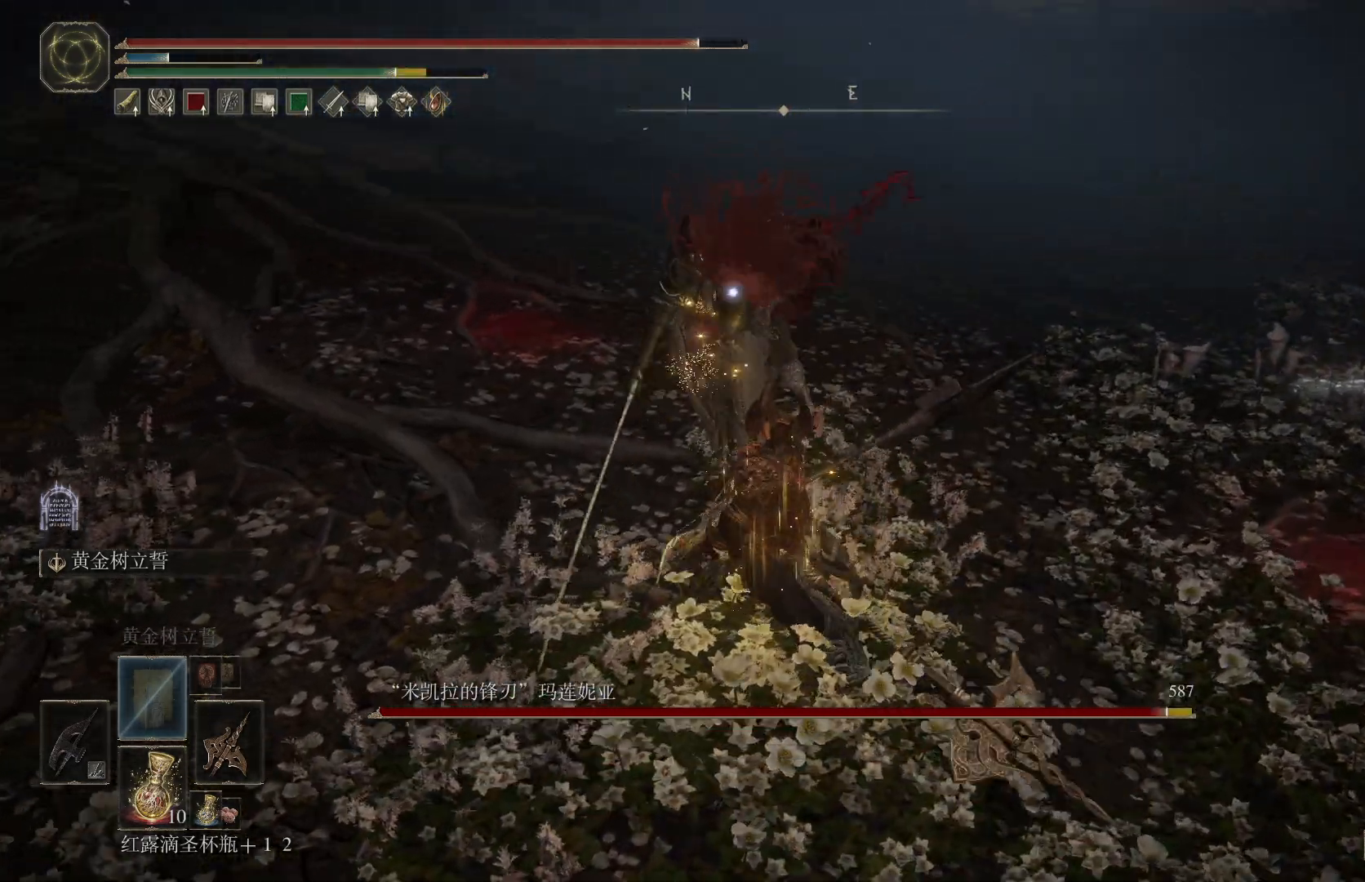
{"dt_ms": 500, "buttons": [], "left_stick": "down", "right_stick": "center", "events": [[133, "left_stick", "down"]]}
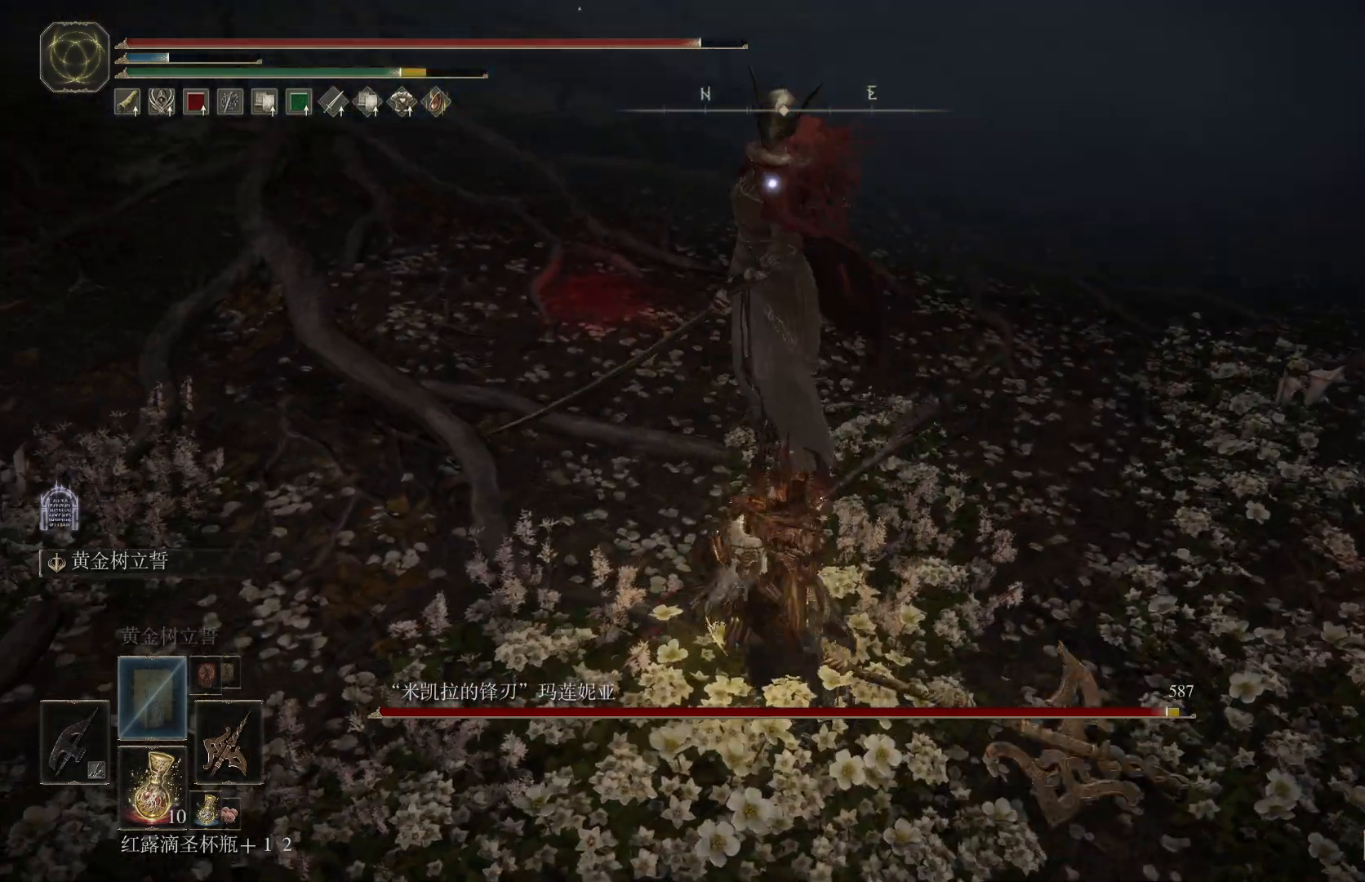
{"dt_ms": 500, "buttons": [], "left_stick": "down", "right_stick": "center", "events": [[183, "CIRCLE", "down"], [317, "CIRCLE", "up"]]}
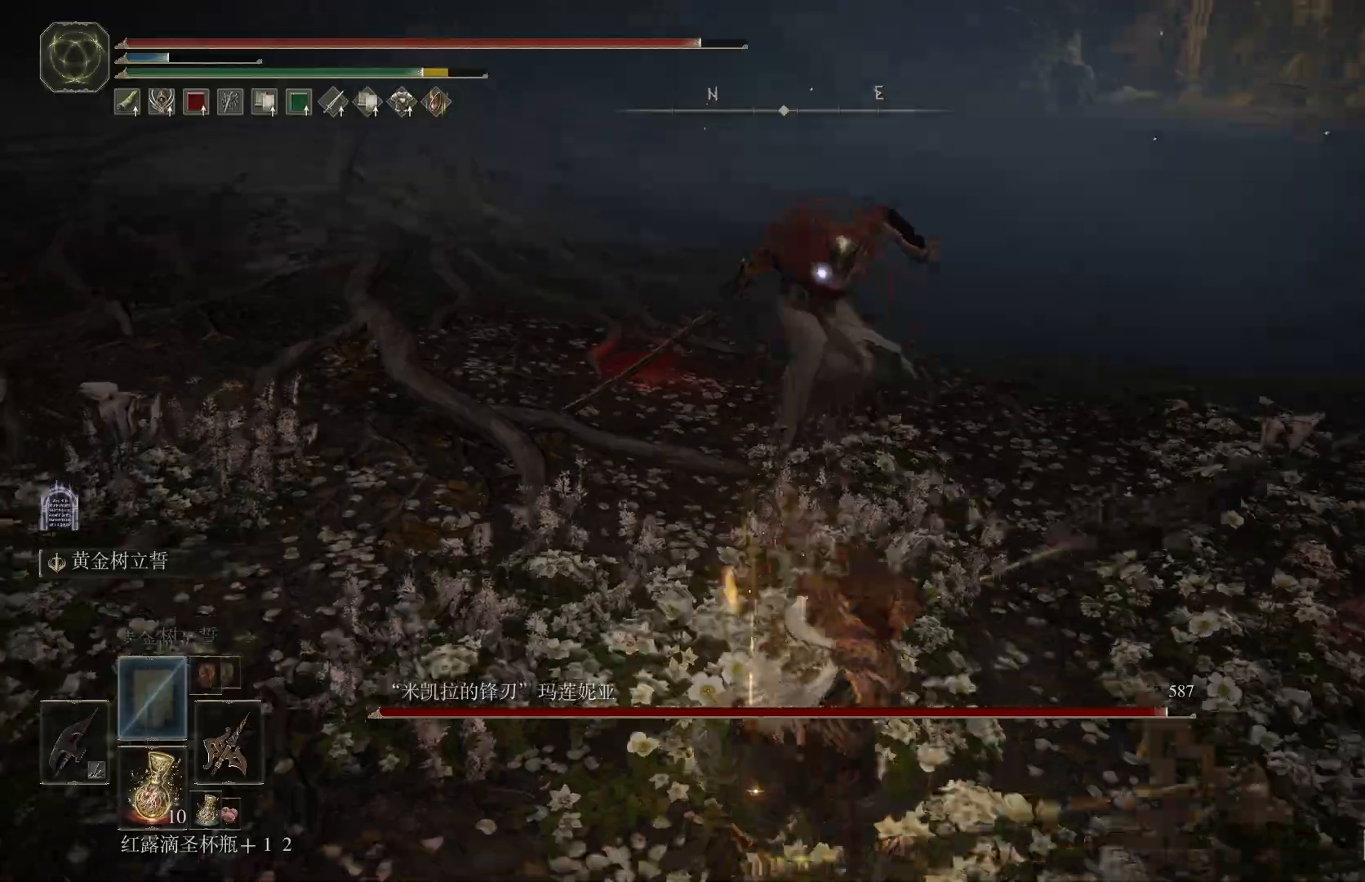
{"dt_ms": 500, "buttons": [], "left_stick": "right", "right_stick": "center", "events": [[483, "left_stick", "right"]]}
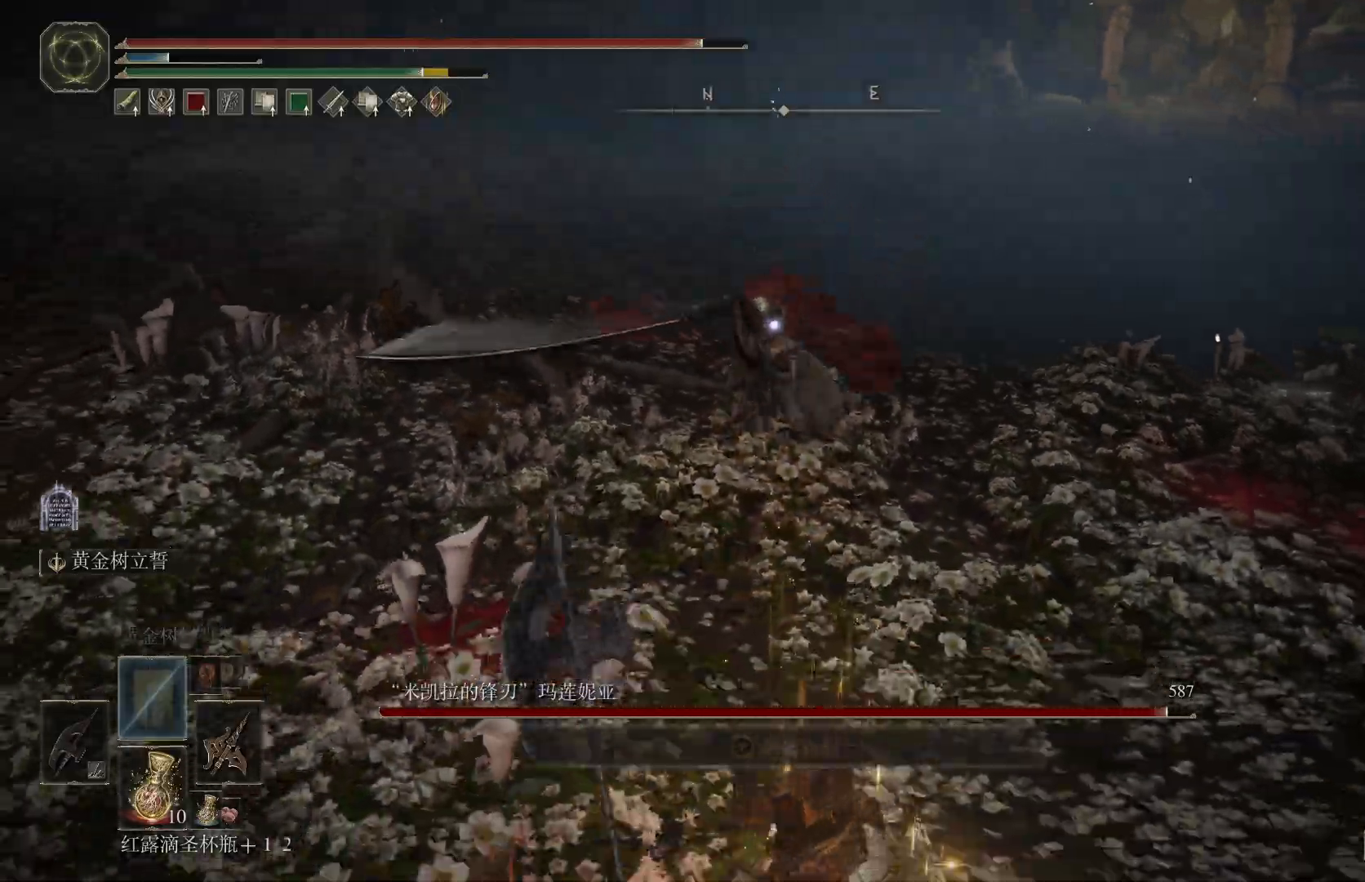
{"dt_ms": 500, "buttons": [], "left_stick": "up", "right_stick": "center"}
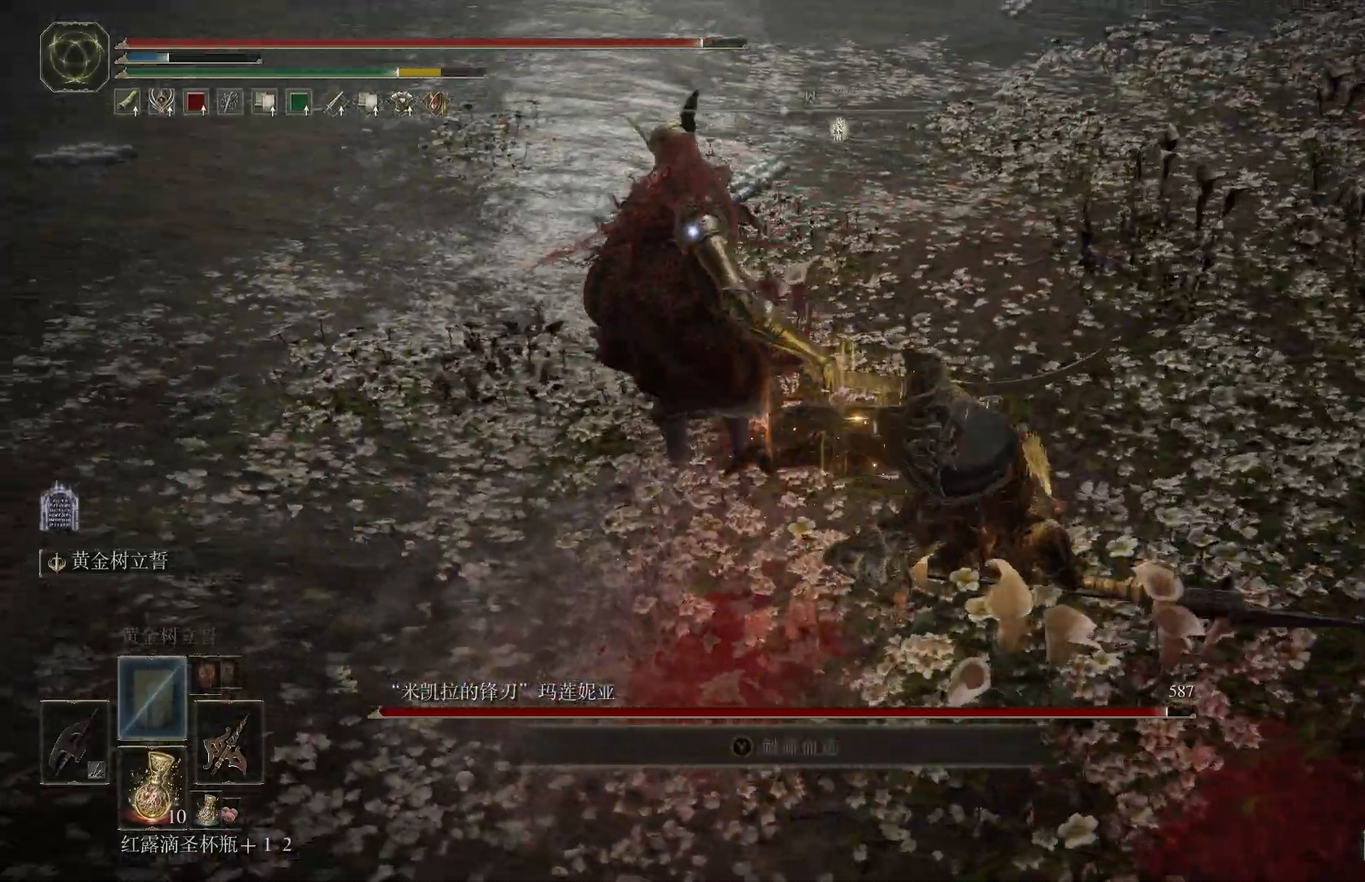
{"dt_ms": 500, "buttons": [], "left_stick": "up", "right_stick": "center", "events": [[150, "R2", "down"], [233, "R2", "up"], [300, "R2", "down"], [367, "R2", "up"]]}
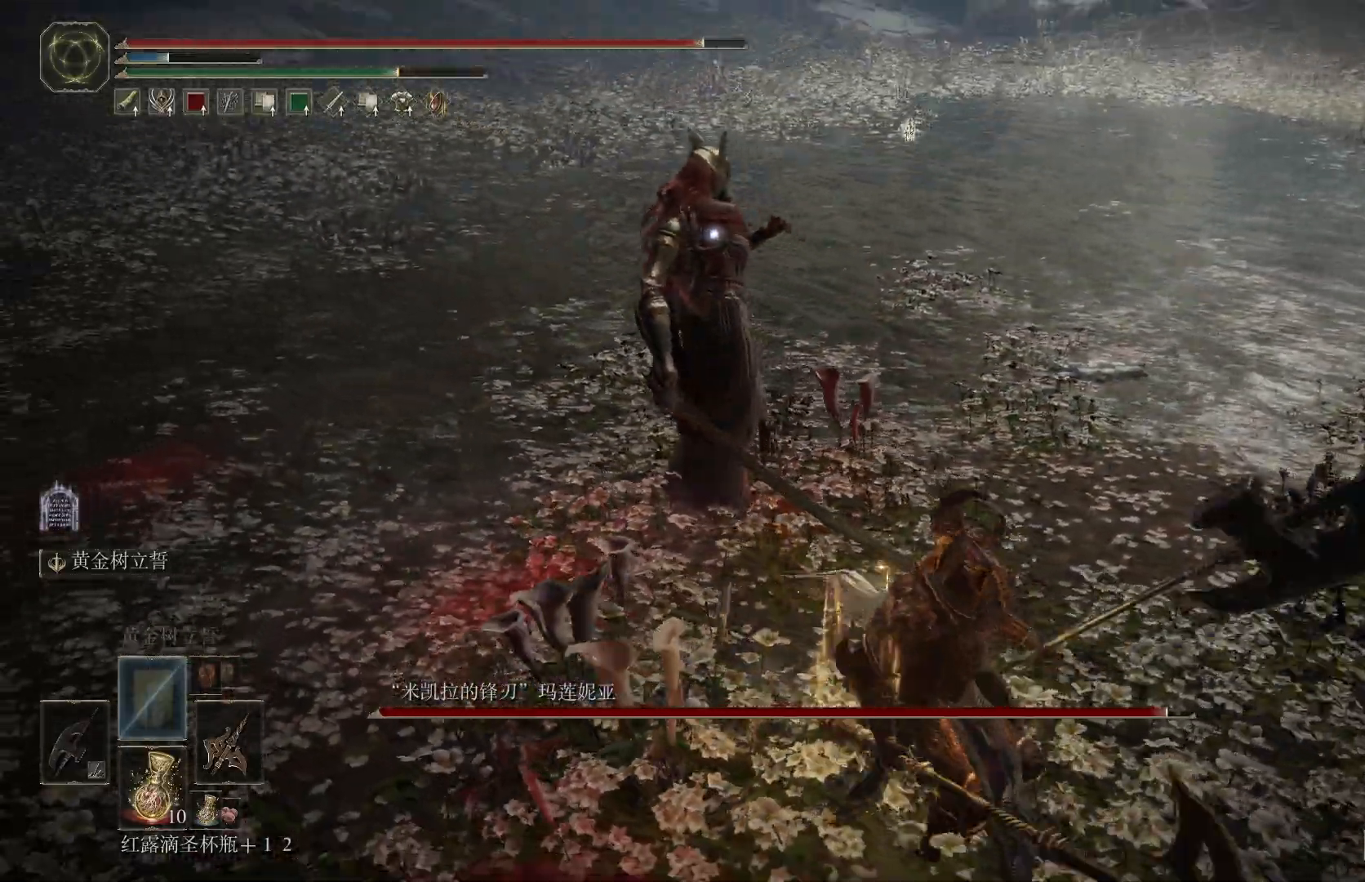
{"dt_ms": 500, "buttons": [], "left_stick": "up", "right_stick": "center", "events": []}
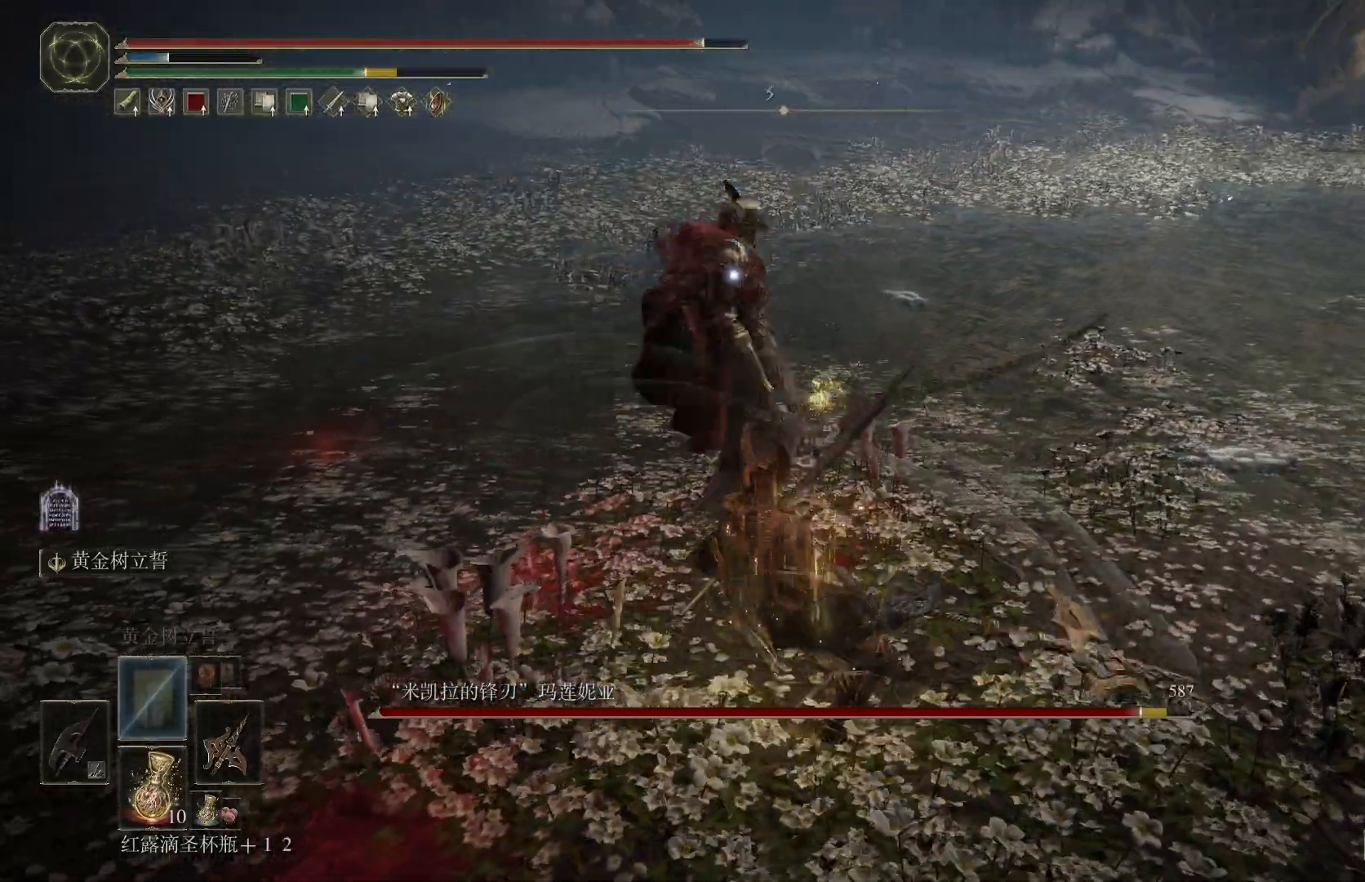
{"dt_ms": 1000, "buttons": [], "left_stick": "down-right", "right_stick": "center"}
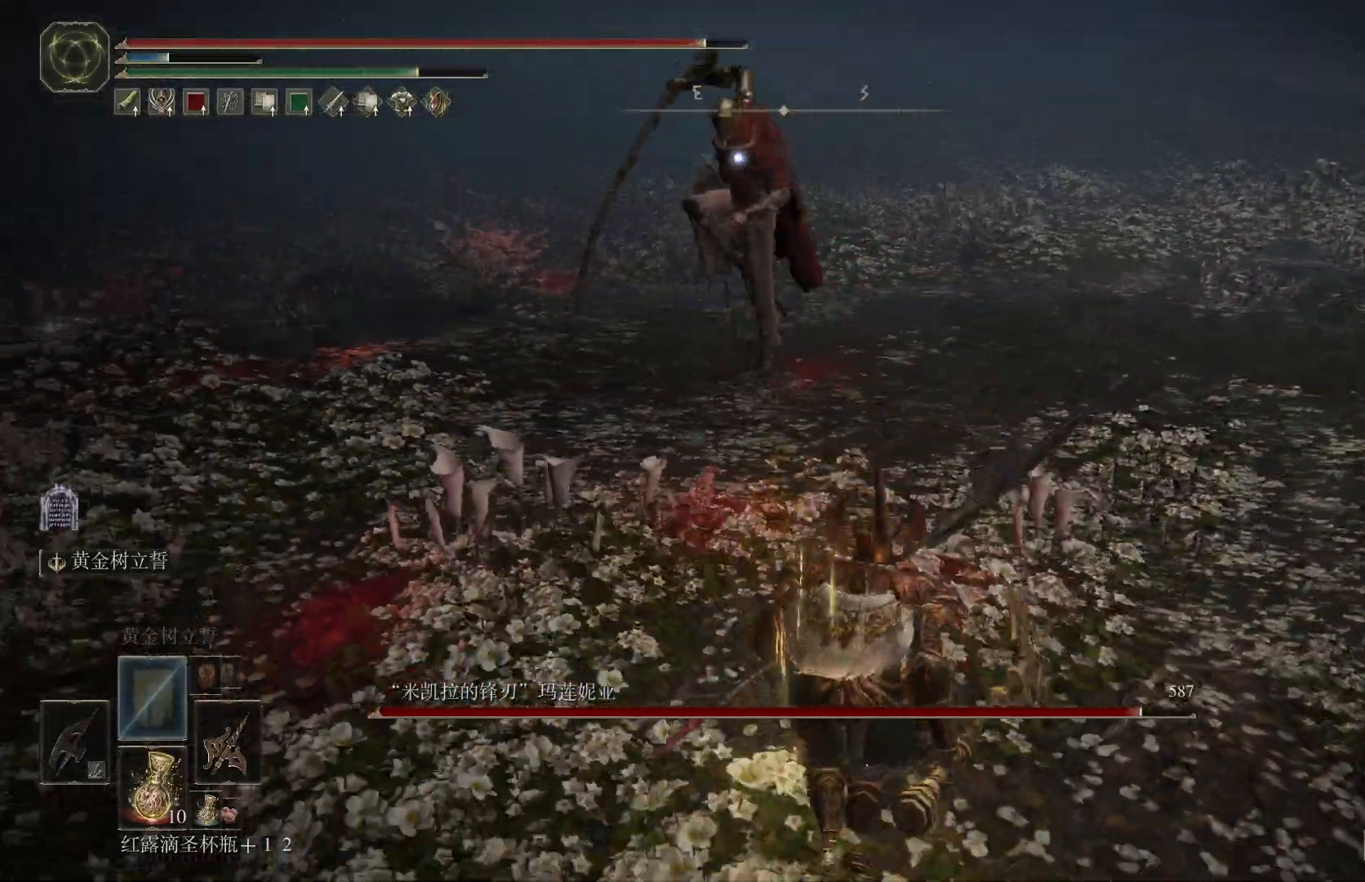
{"dt_ms": 500, "buttons": [], "left_stick": "down-right", "right_stick": "center", "events": []}
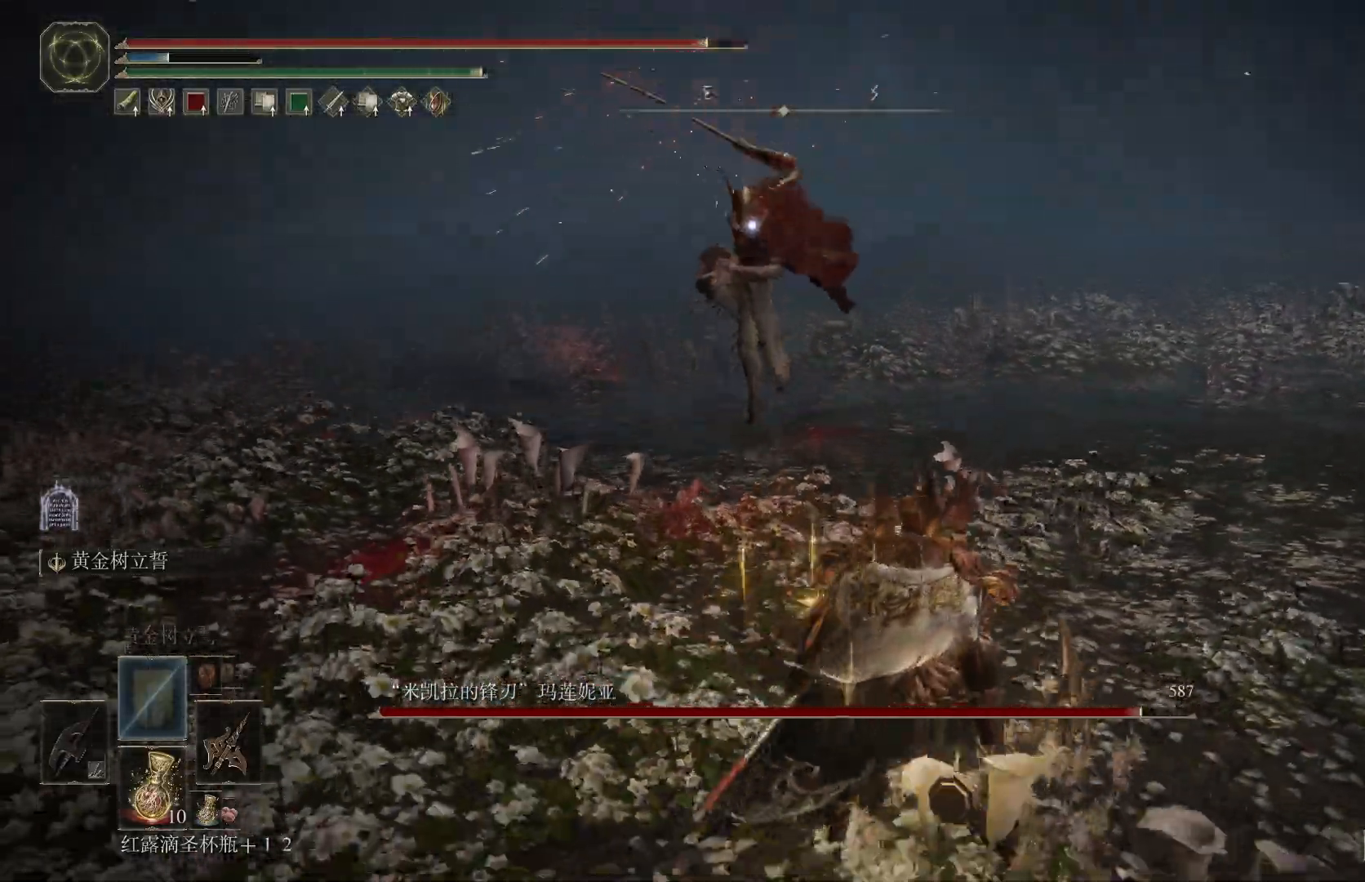
{"dt_ms": 500, "buttons": [], "left_stick": "up", "right_stick": "center", "events": [[117, "left_stick", "up"], [167, "CIRCLE", "down"], [250, "CIRCLE", "up"]]}
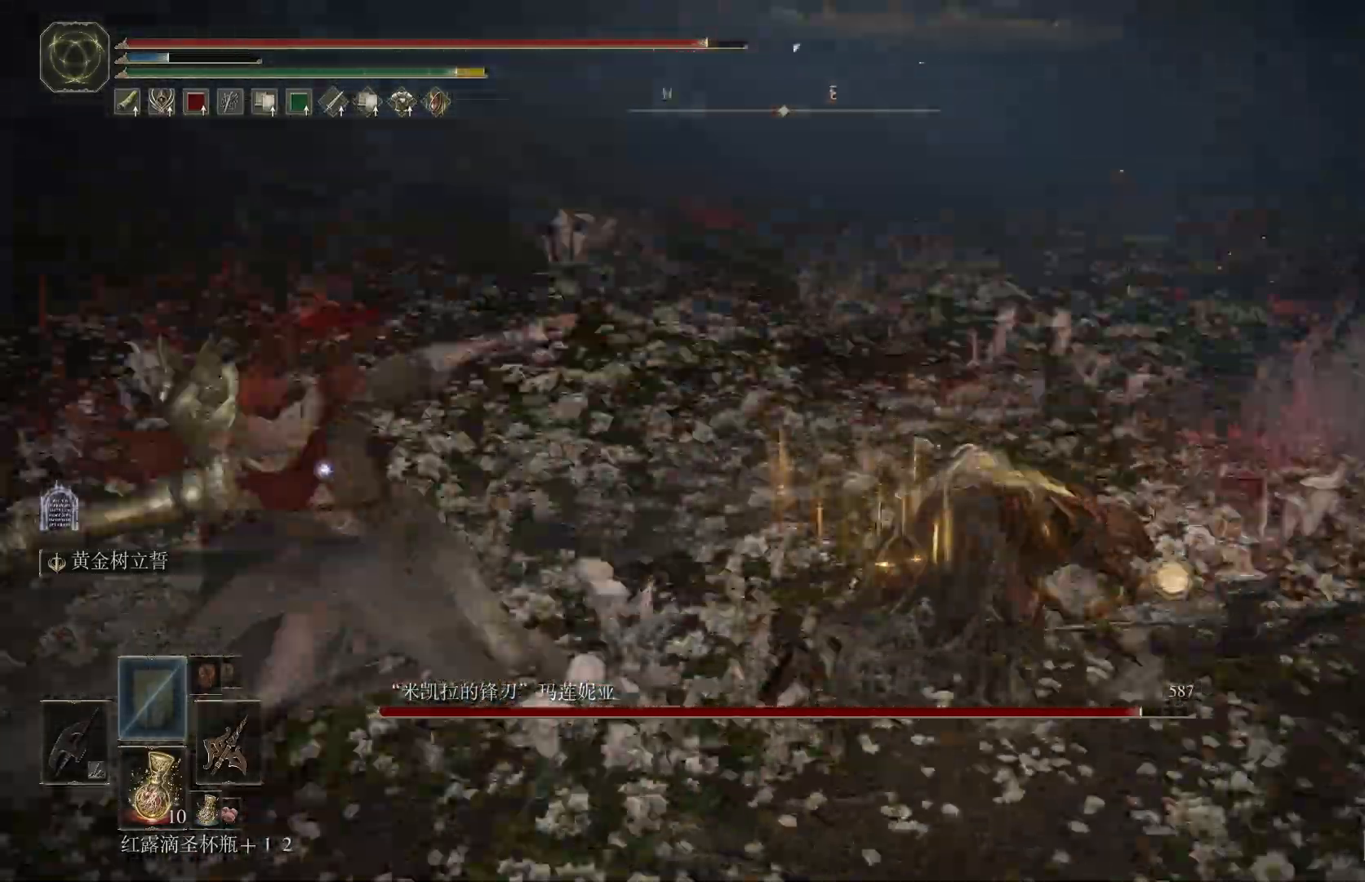
{"dt_ms": 1000, "buttons": ["CIRCLE"], "left_stick": "up", "right_stick": "center"}
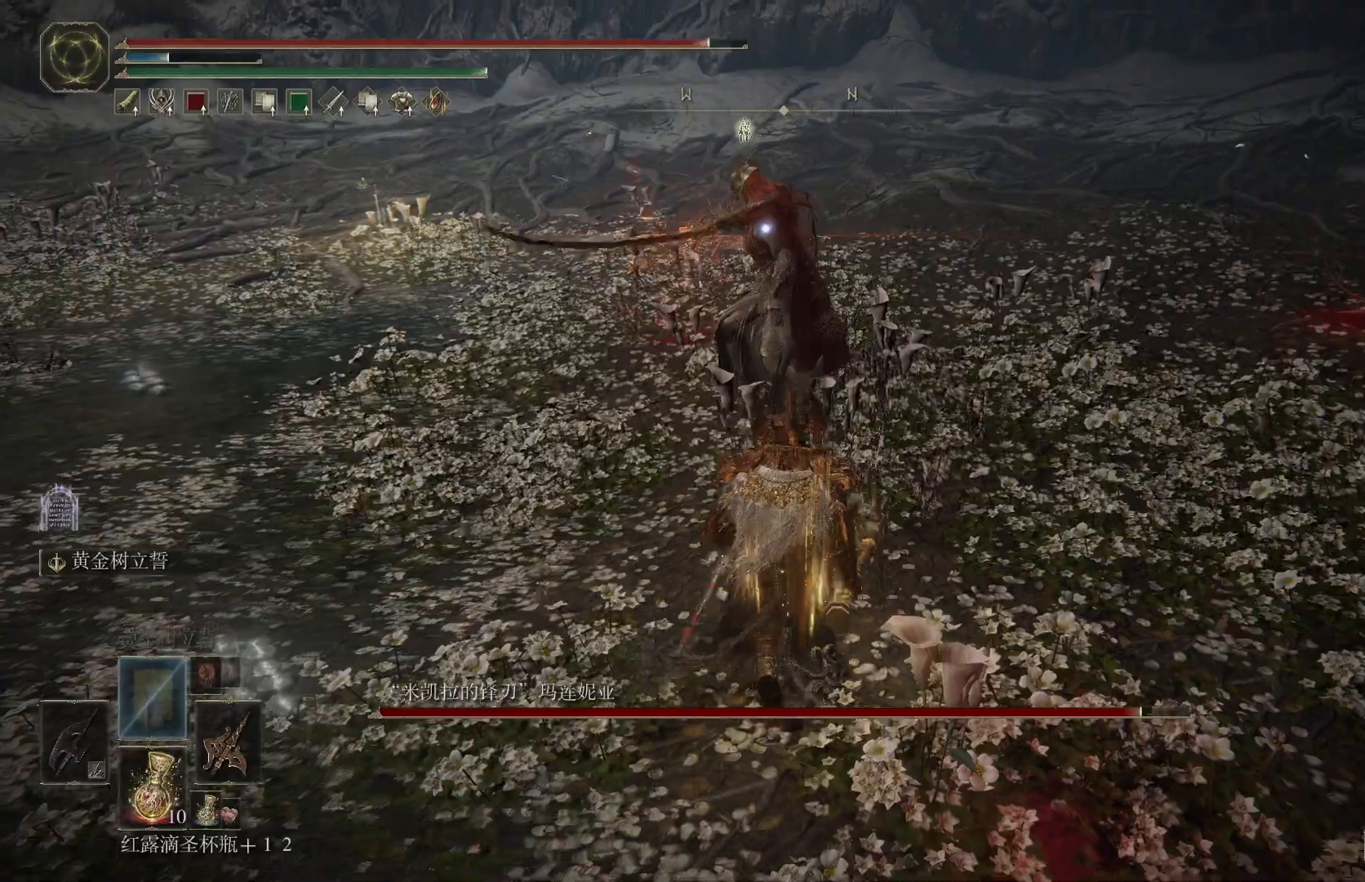
{"dt_ms": 500, "buttons": [], "left_stick": "up", "right_stick": "center", "events": [[233, "CIRCLE", "up"]]}
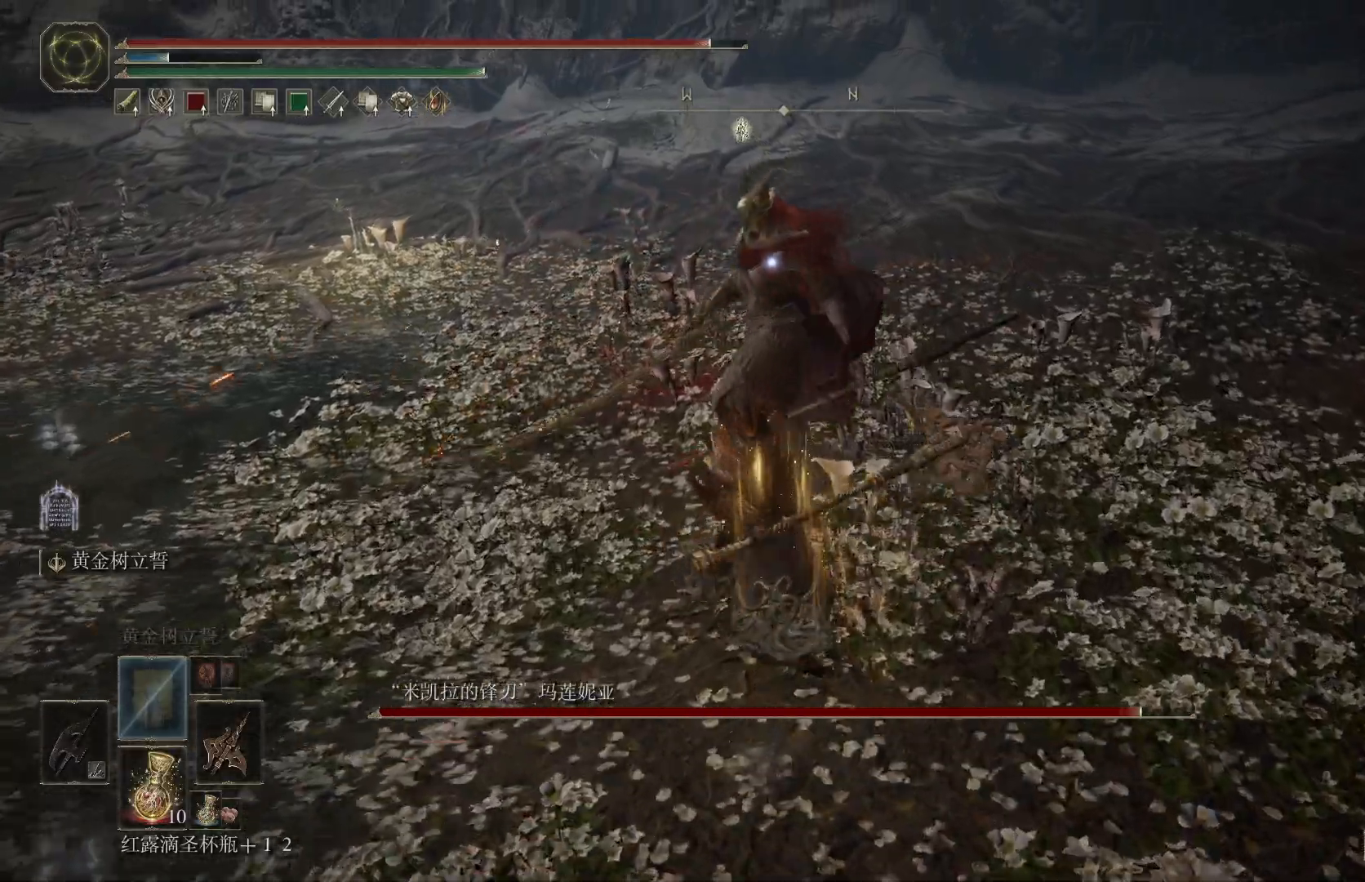
{"dt_ms": 1000, "buttons": [], "left_stick": "down", "right_stick": "center"}
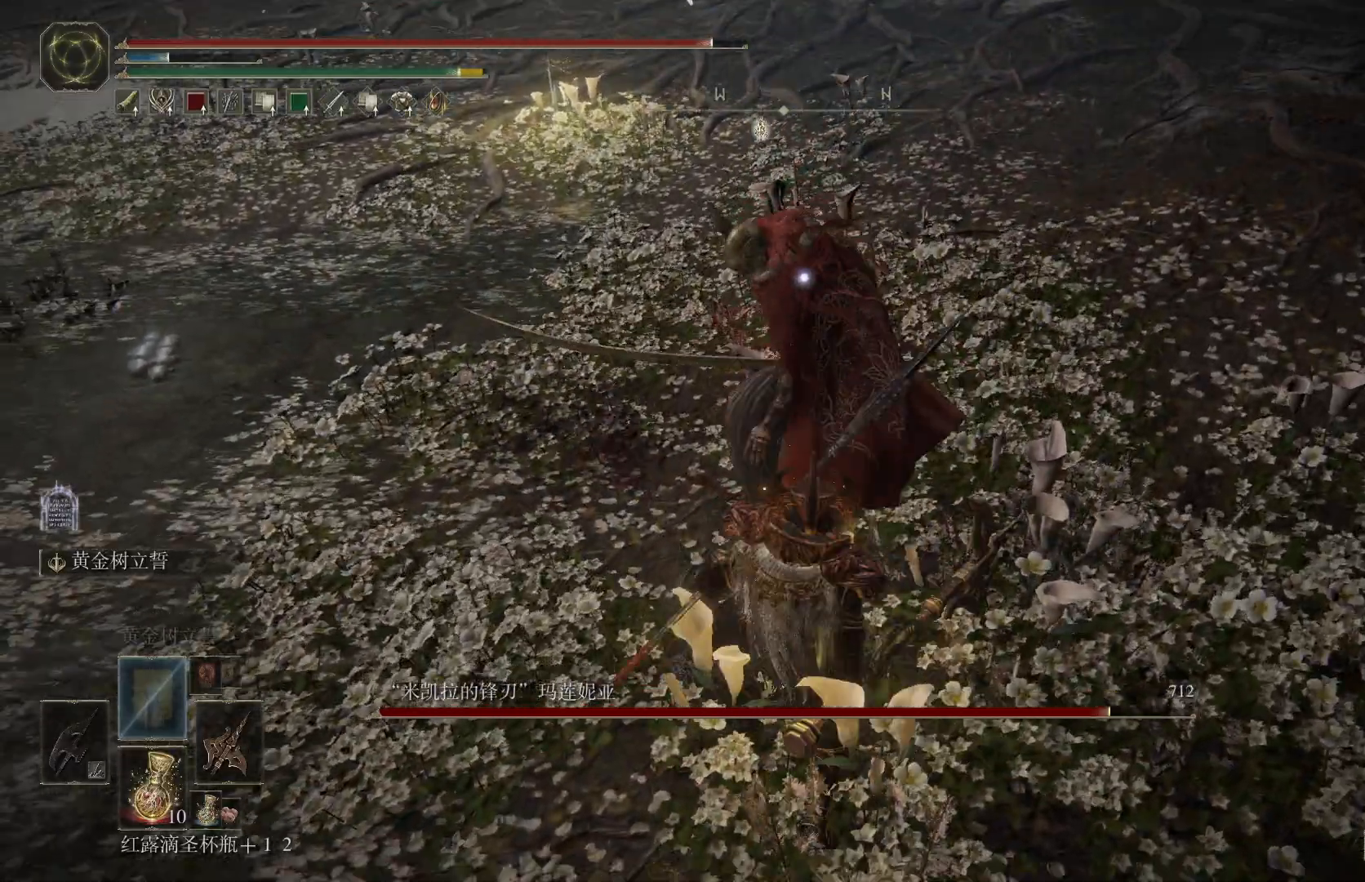
{"dt_ms": 500, "buttons": [], "left_stick": "down", "right_stick": "center", "events": []}
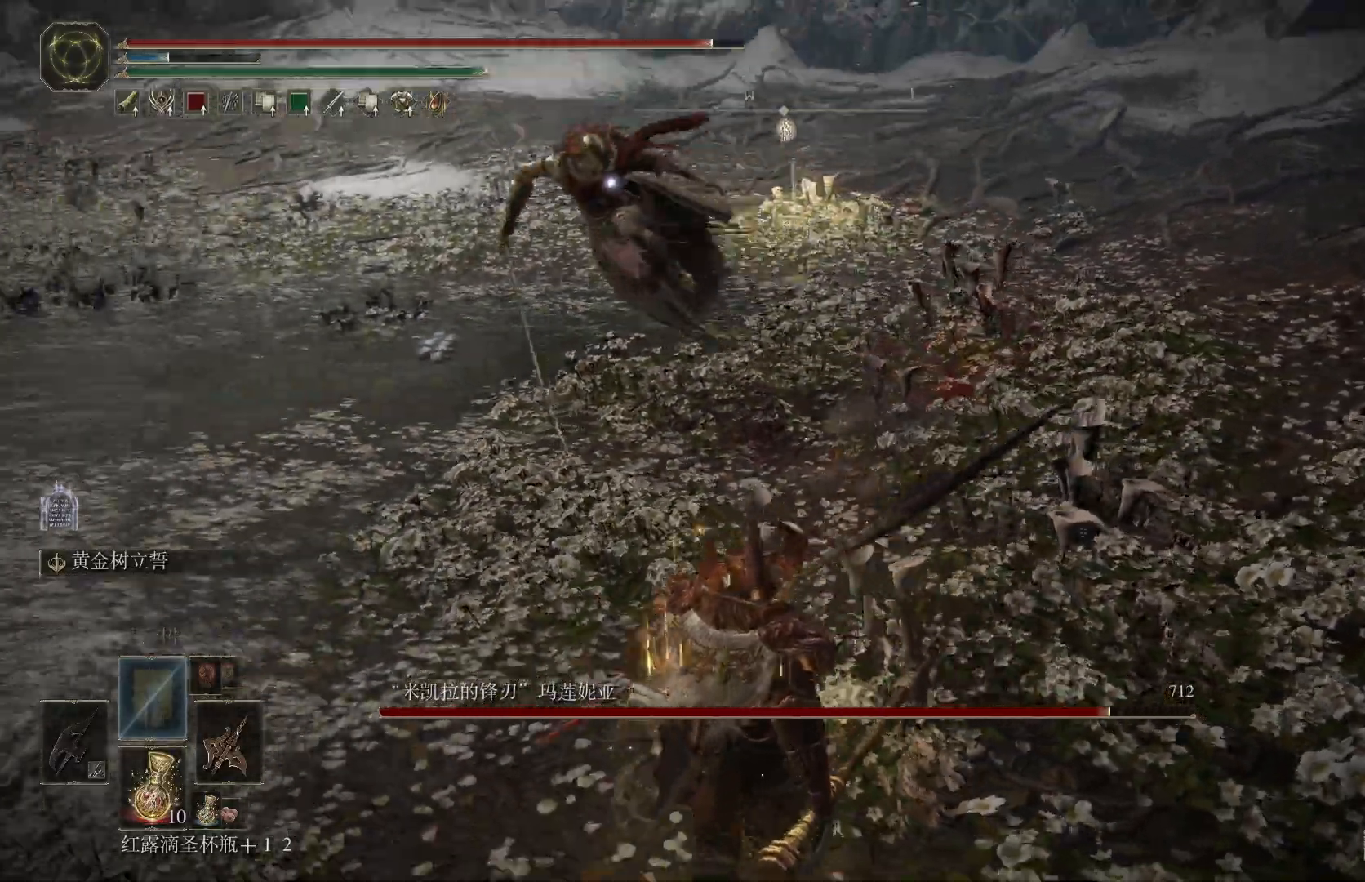
{"dt_ms": 500, "buttons": [], "left_stick": "down-left", "right_stick": "center", "events": [[167, "left_stick", "down-left"]]}
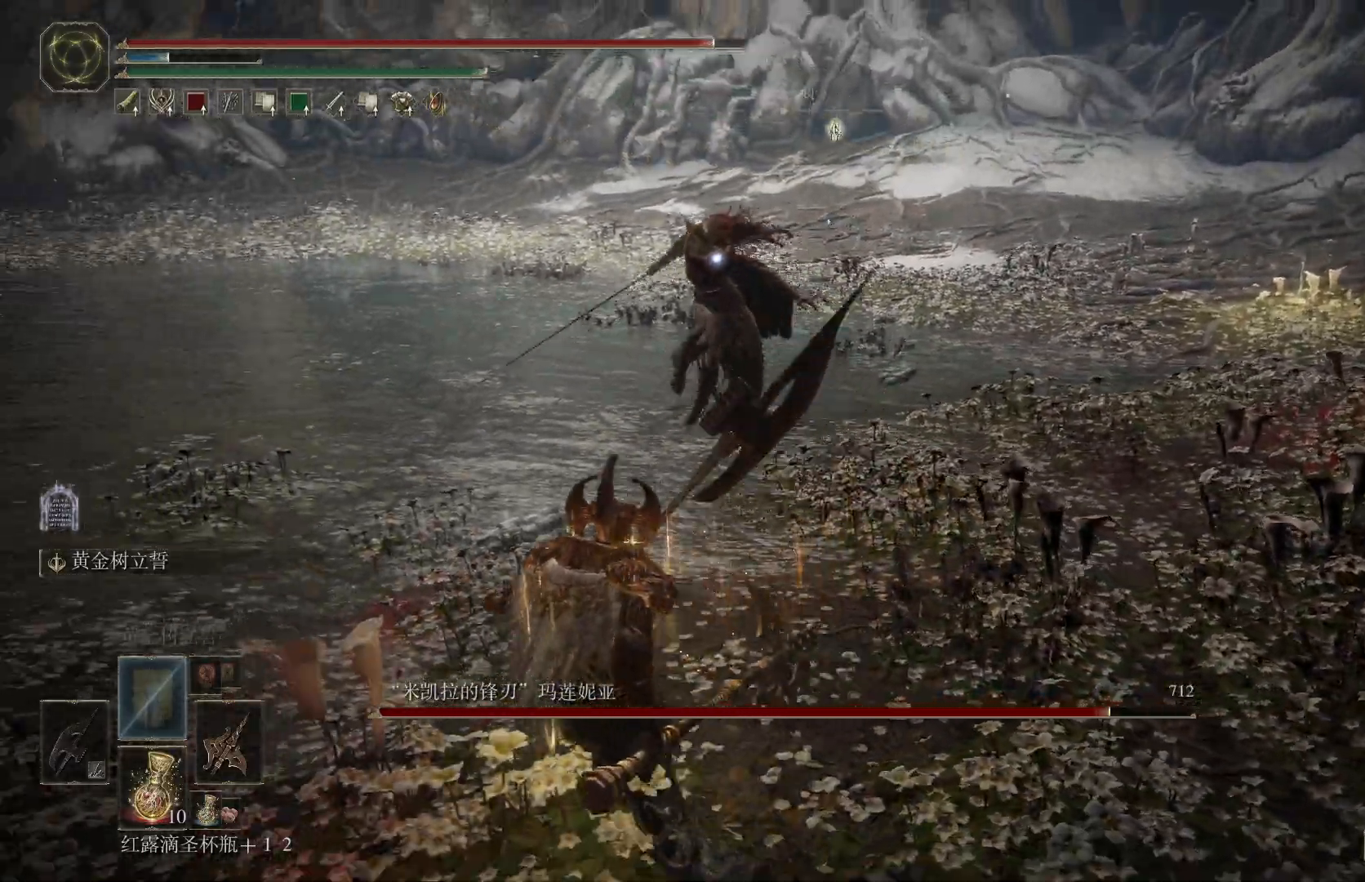
{"dt_ms": 500, "buttons": [], "left_stick": "up-right", "right_stick": "center", "events": [[100, "left_stick", "down-right"], [183, "left_stick", "up-right"]]}
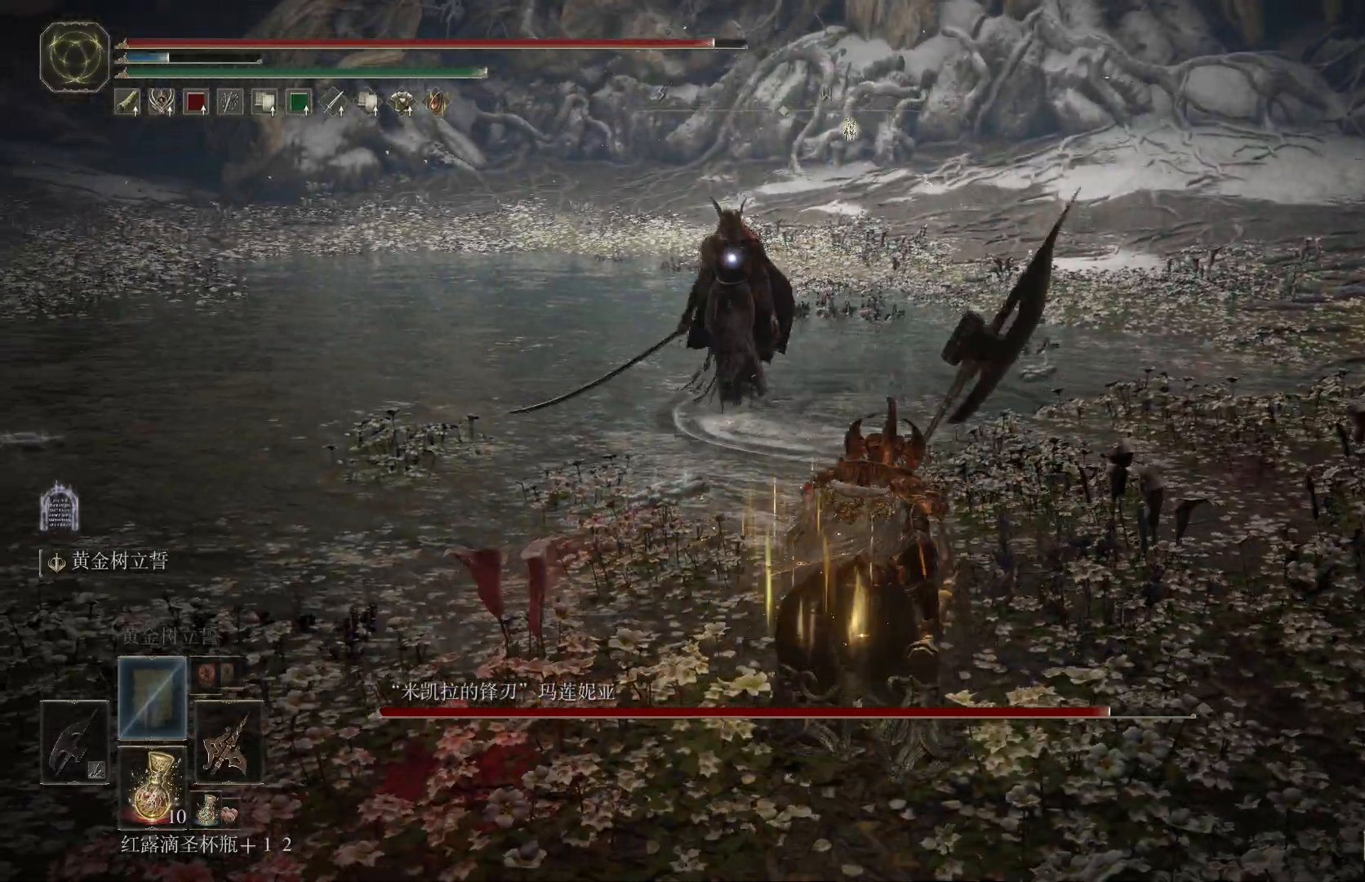
{"dt_ms": 500, "buttons": [], "left_stick": "up-right", "right_stick": "center", "events": []}
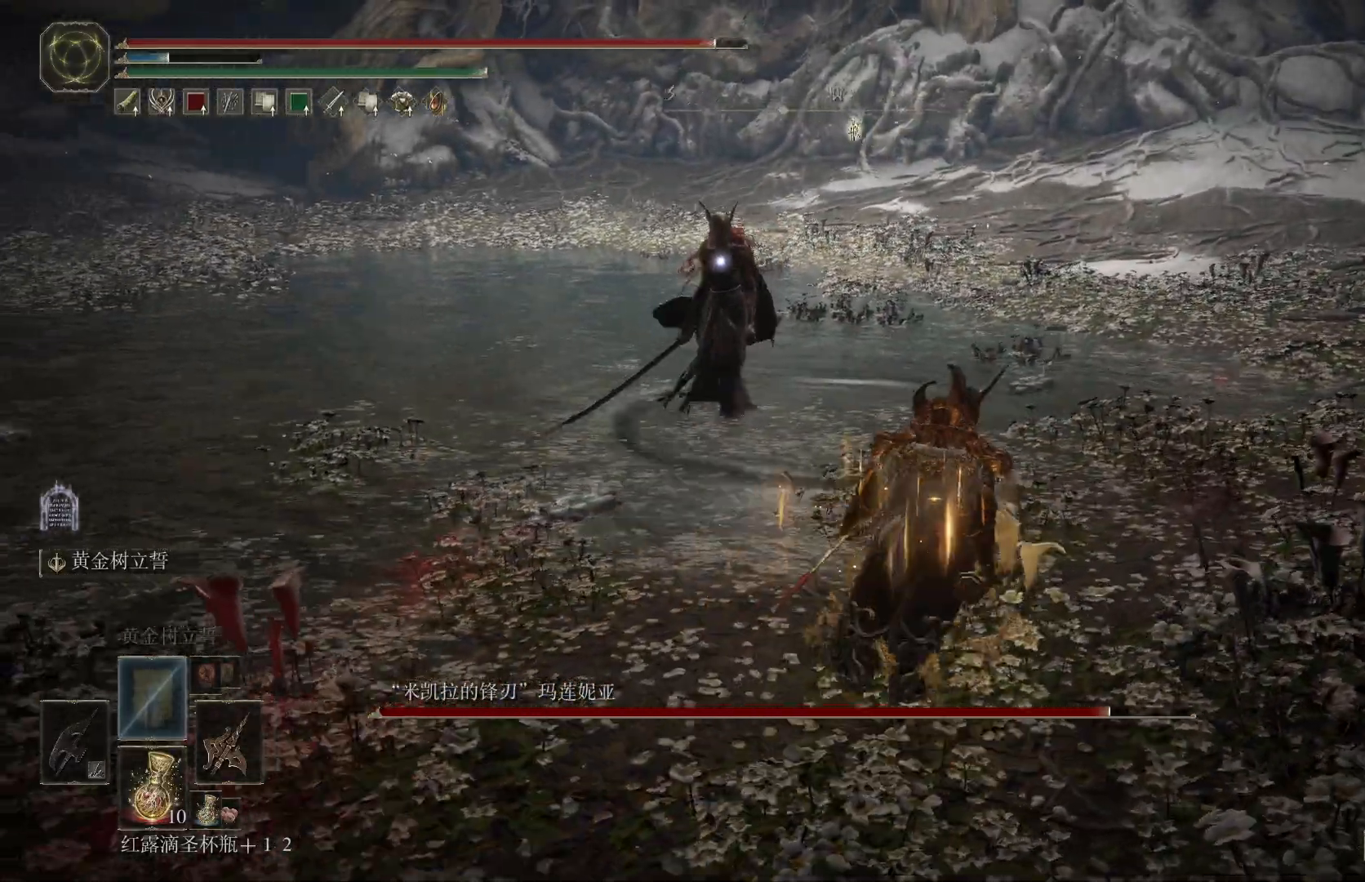
{"dt_ms": 500, "buttons": [], "left_stick": "up", "right_stick": "center", "events": [[200, "left_stick", "up"], [233, "CROSS", "down"], [350, "CROSS", "up"], [367, "L1", "down"], [467, "L1", "up"]]}